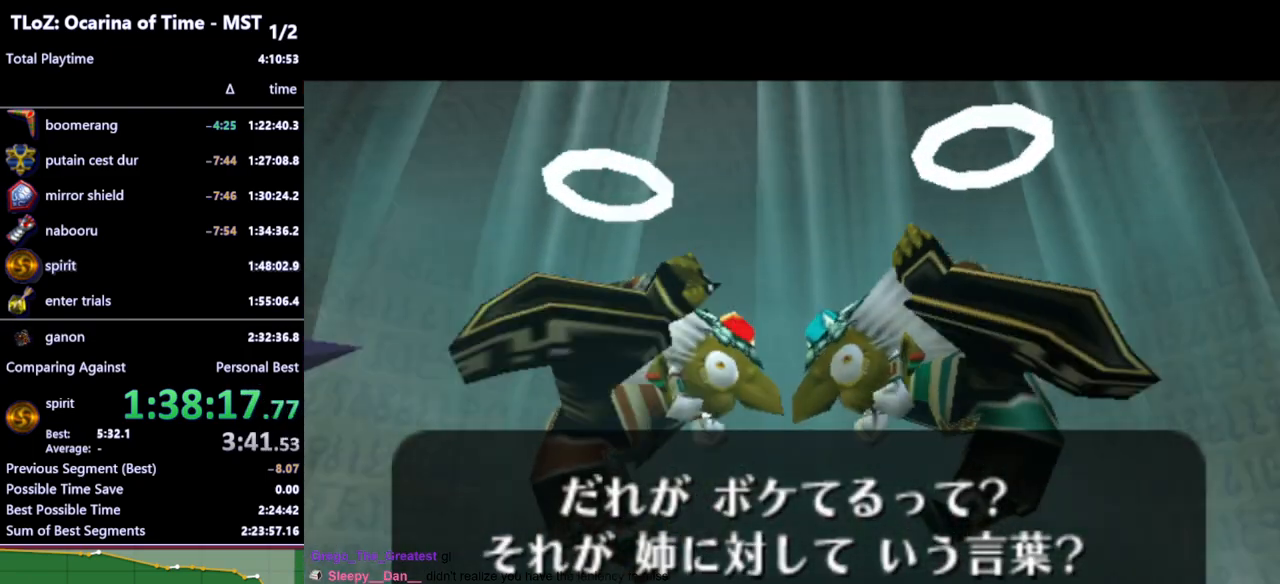
Gameplay with a controller (Nintendo layout); each line is a JSON object with the inputs held at the frame after it. "events" lists button and stick changes between this image and that frame as [ms after this image, input, new state], when the widget could be followed in between. Not read: L3 R3.
{"buttons": ["B"], "left_stick": "center", "right_stick": "center", "events": [[67, "B", "up"], [100, "A", "down"], [200, "A", "up"], [200, "B", "down"], [333, "A", "down"], [333, "B", "up"], [467, "A", "up"], [500, "B", "down"]]}
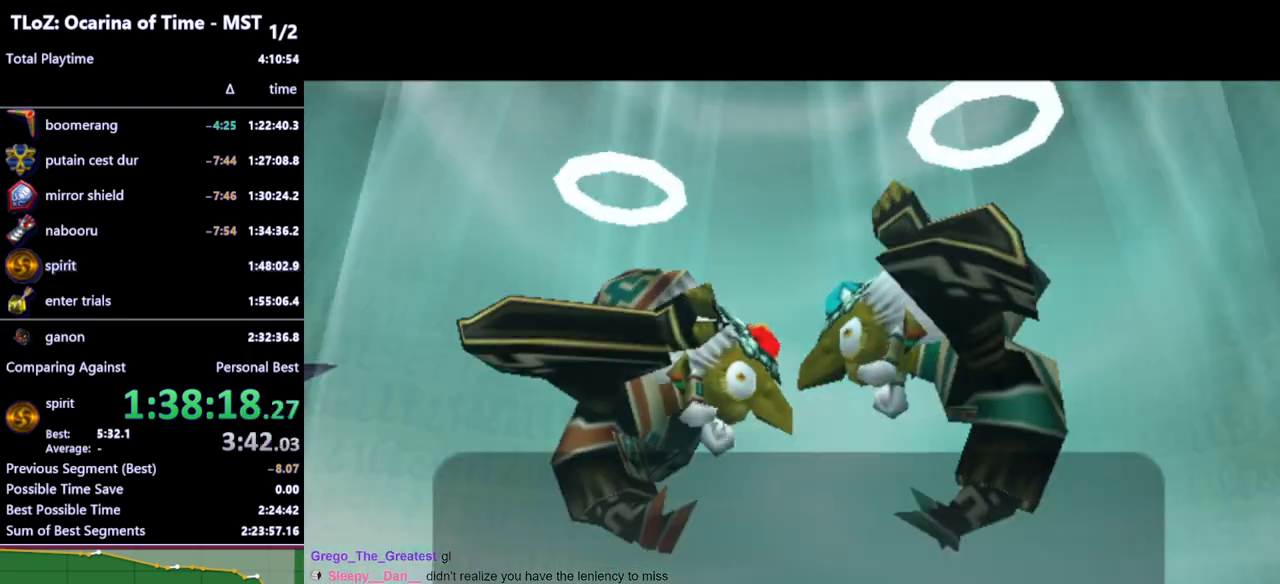
{"buttons": ["B"], "left_stick": "center", "right_stick": "center", "events": [[100, "B", "up"], [133, "A", "down"], [233, "A", "up"], [233, "B", "down"], [367, "A", "down"], [367, "B", "up"], [500, "A", "up"], [500, "B", "down"]]}
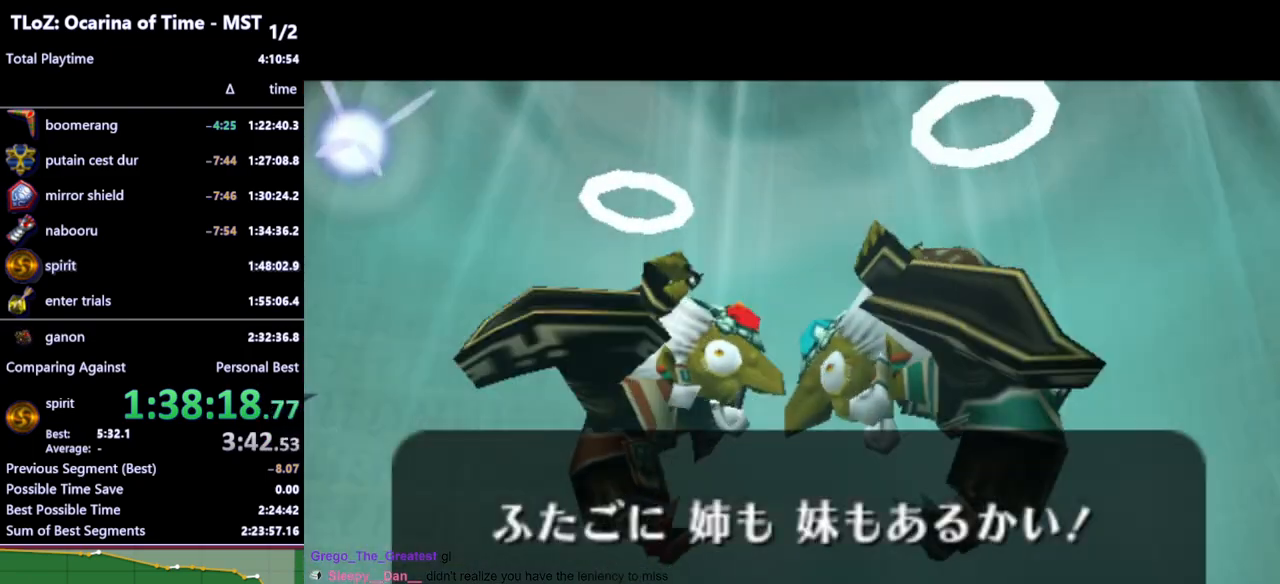
{"buttons": ["B"], "left_stick": "center", "right_stick": "center", "events": [[100, "A", "down"], [100, "B", "up"], [200, "A", "up"], [200, "B", "down"], [300, "A", "down"], [300, "B", "up"], [400, "A", "up"], [400, "B", "down"]]}
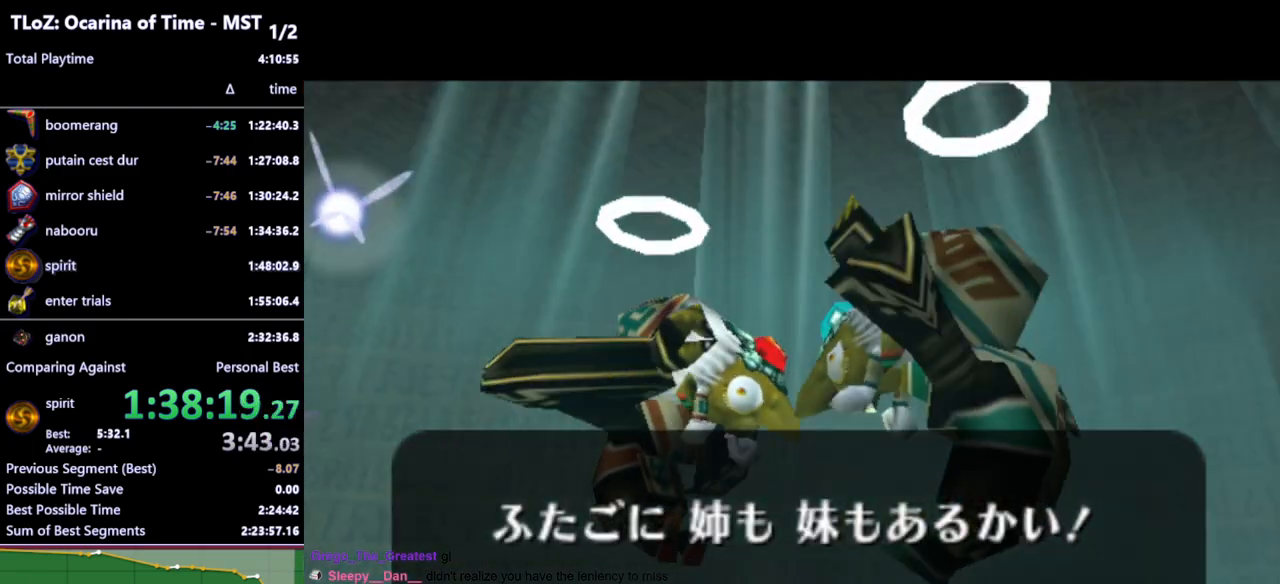
{"buttons": [], "left_stick": "center", "right_stick": "center", "events": [[33, "A", "down"], [33, "B", "up"], [167, "A", "up"], [167, "B", "down"], [400, "B", "up"]]}
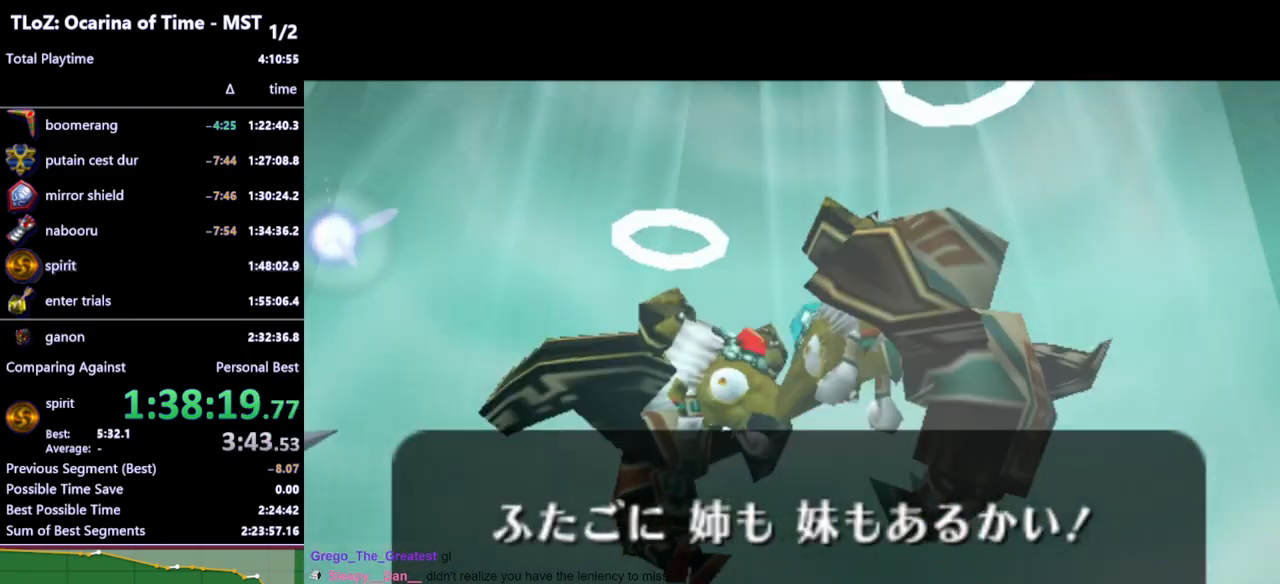
{"buttons": ["A"], "left_stick": "center", "right_stick": "center", "events": [[100, "A", "down"], [233, "A", "up"], [233, "B", "down"], [367, "B", "up"], [433, "A", "down"]]}
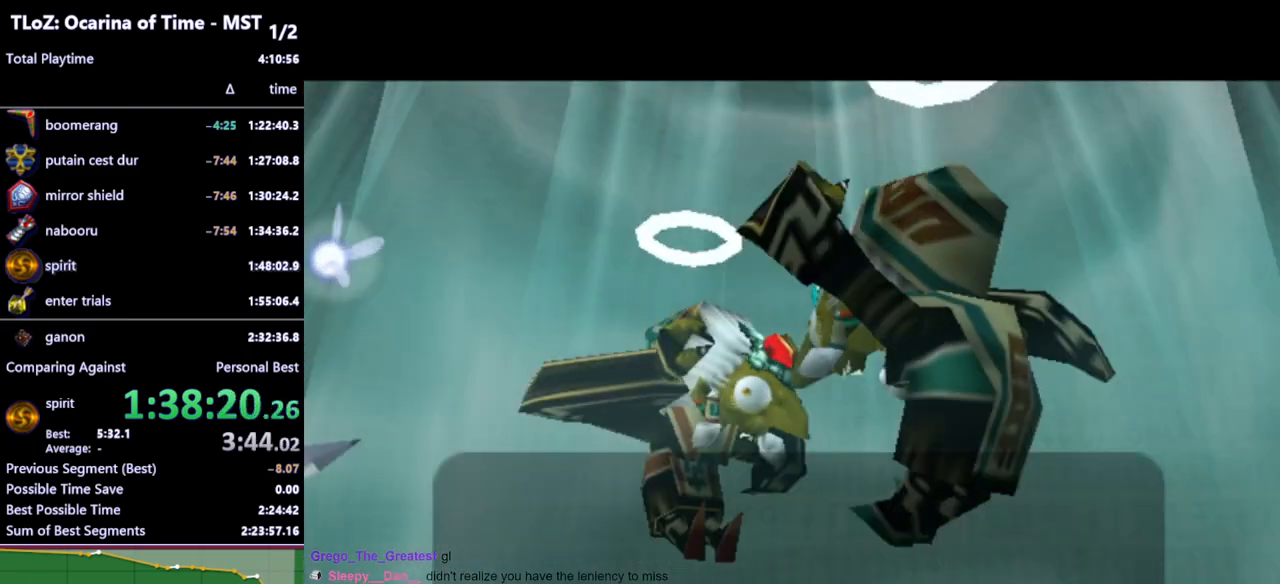
{"buttons": ["A"], "left_stick": "center", "right_stick": "center", "events": [[33, "B", "down"], [67, "A", "up"], [167, "B", "up"], [200, "A", "down"], [333, "A", "up"], [333, "B", "down"], [500, "A", "down"], [500, "B", "up"]]}
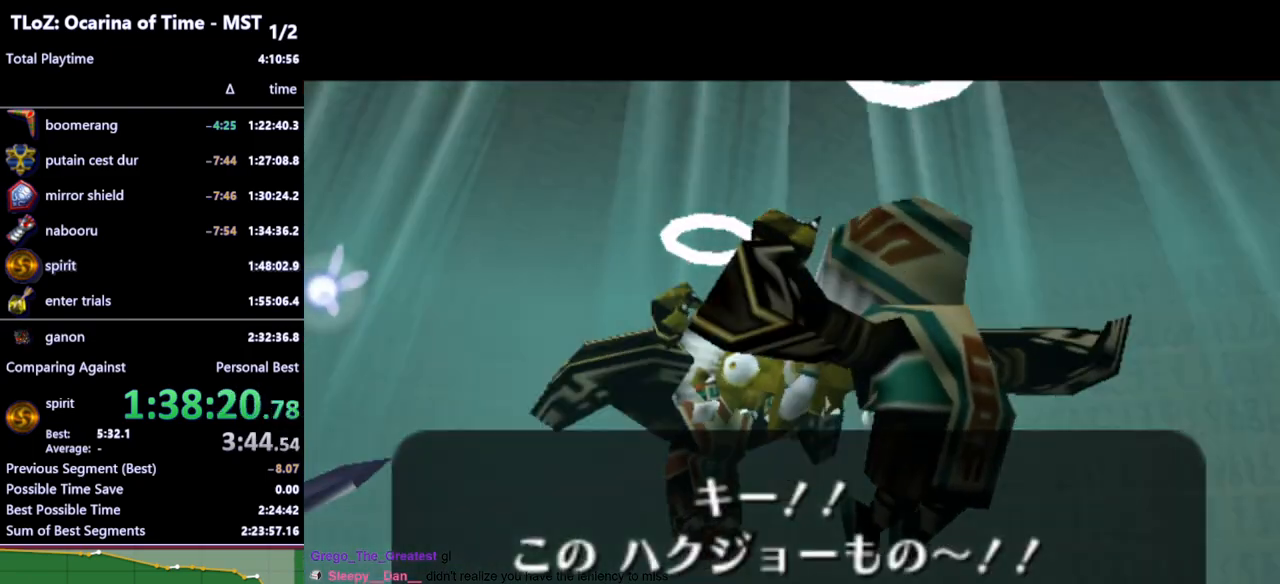
{"buttons": [], "left_stick": "center", "right_stick": "center", "events": [[133, "A", "up"], [133, "B", "down"], [233, "B", "up"], [267, "A", "down"], [367, "A", "up"], [400, "B", "down"], [500, "B", "up"]]}
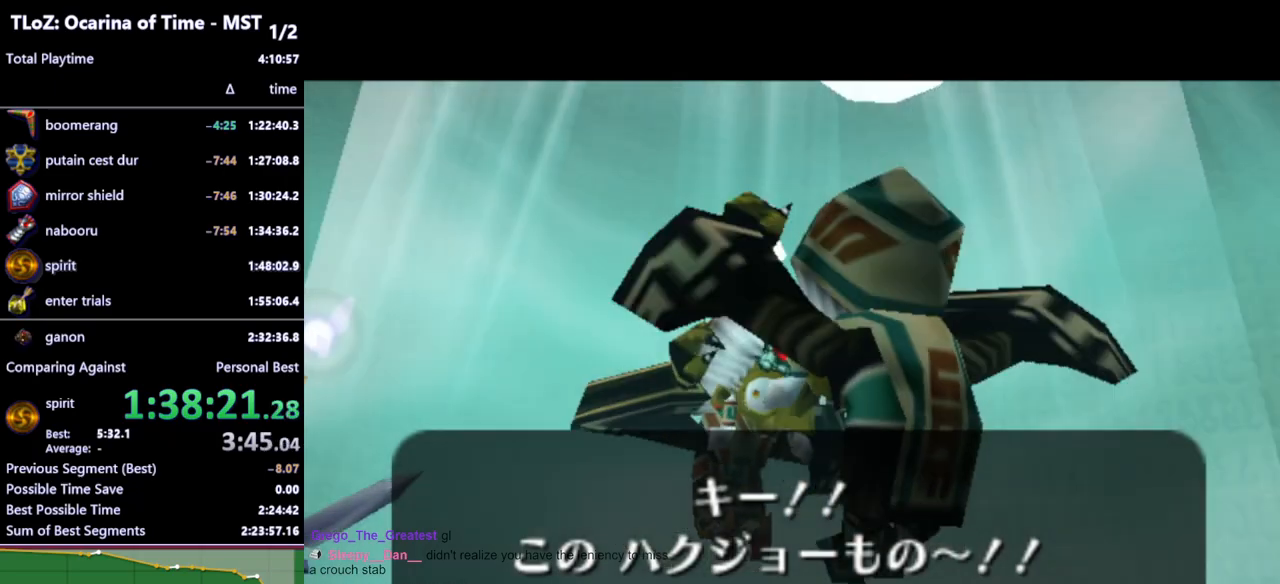
{"buttons": ["B"], "left_stick": "center", "right_stick": "center", "events": [[33, "A", "down"], [133, "A", "up"], [133, "B", "down"], [267, "A", "down"], [267, "B", "up"], [400, "A", "up"], [400, "B", "down"]]}
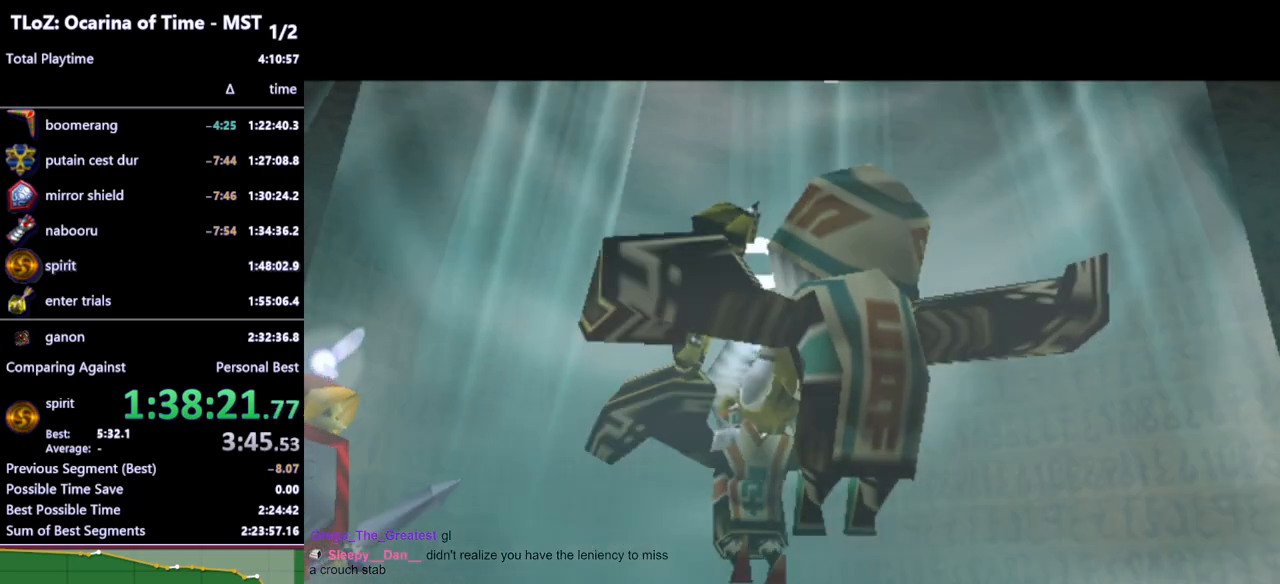
{"buttons": ["B"], "left_stick": "center", "right_stick": "center", "events": [[100, "B", "up"], [333, "A", "down"], [467, "A", "up"], [467, "B", "down"]]}
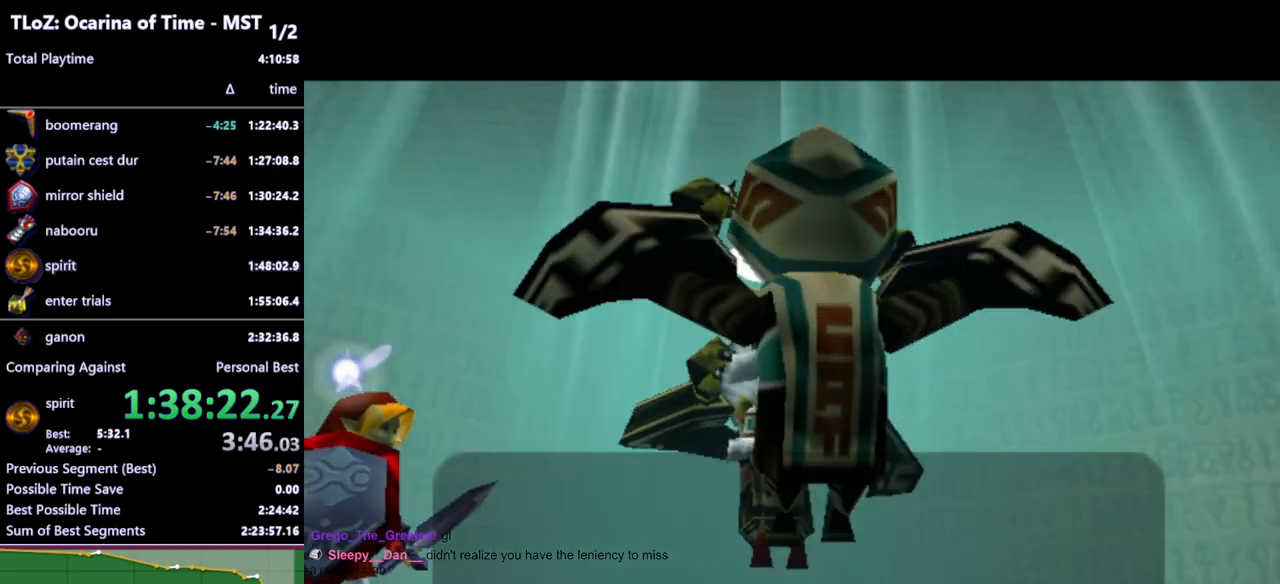
{"buttons": ["B"], "left_stick": "center", "right_stick": "center", "events": [[67, "B", "up"], [133, "A", "down"], [233, "A", "up"], [267, "B", "down"], [333, "B", "up"], [367, "A", "down"], [467, "A", "up"], [500, "B", "down"]]}
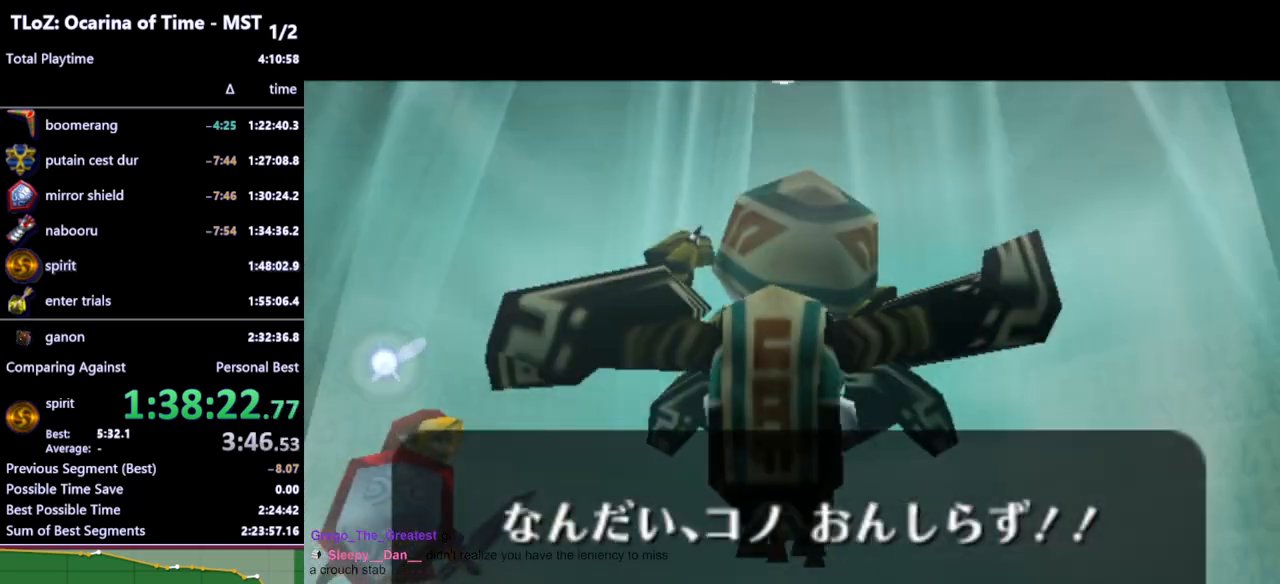
{"buttons": ["A"], "left_stick": "center", "right_stick": "center", "events": [[133, "A", "down"], [133, "B", "up"], [267, "A", "up"], [300, "B", "down"], [367, "B", "up"], [400, "A", "down"]]}
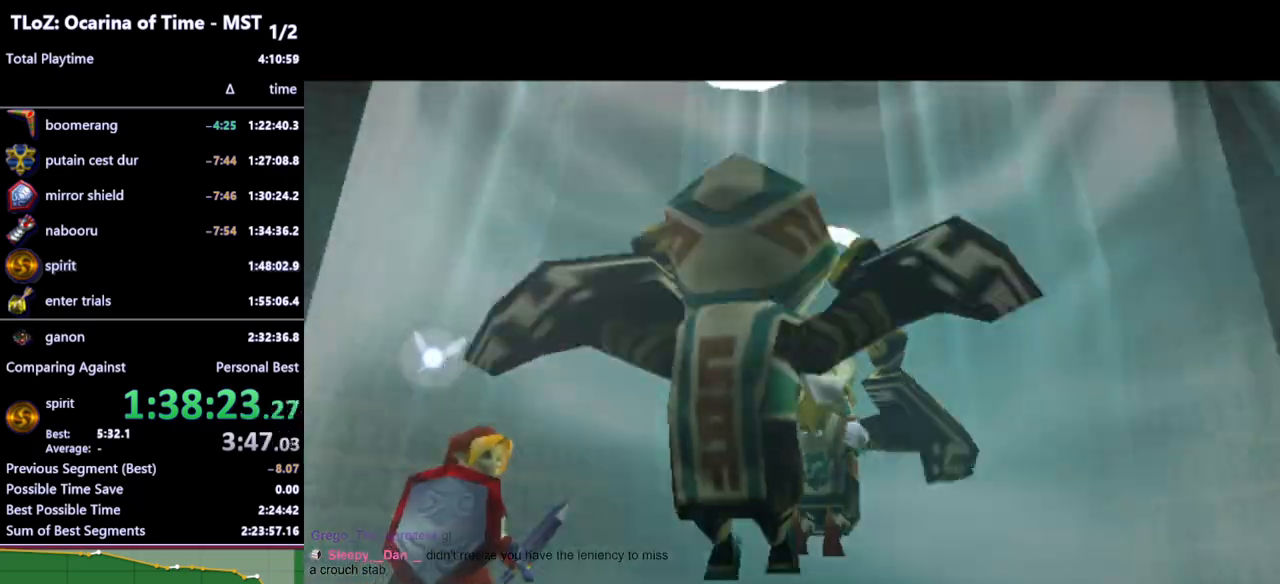
{"buttons": ["A"], "left_stick": "center", "right_stick": "center", "events": [[33, "A", "up"], [33, "B", "down"], [133, "B", "up"], [167, "A", "down"], [300, "A", "up"], [300, "B", "down"], [433, "B", "up"], [467, "A", "down"]]}
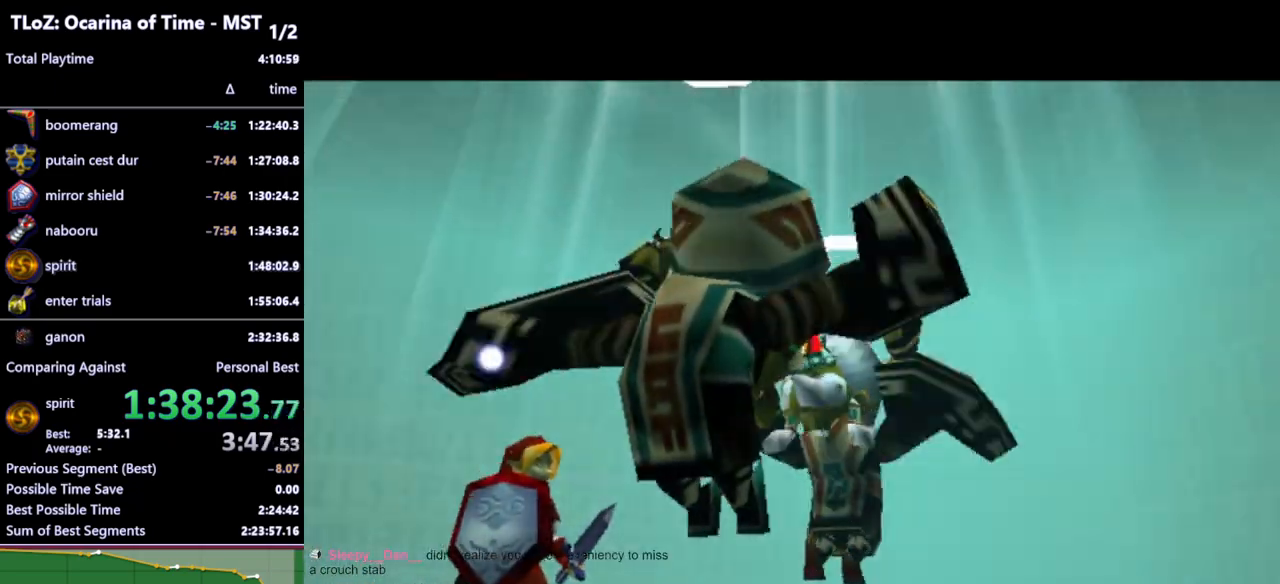
{"buttons": ["A"], "left_stick": "center", "right_stick": "center", "events": [[67, "A", "up"], [233, "A", "down"], [300, "A", "up"], [467, "A", "down"]]}
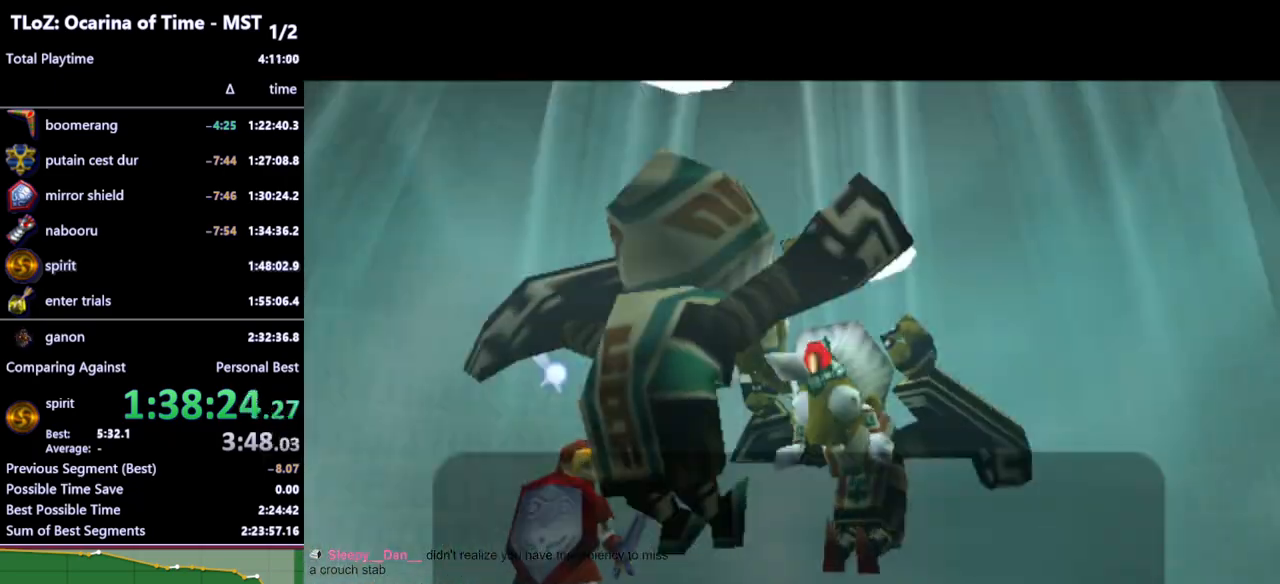
{"buttons": ["B"], "left_stick": "center", "right_stick": "center", "events": [[100, "A", "up"], [100, "B", "down"], [233, "B", "up"], [267, "A", "down"], [400, "A", "up"], [400, "B", "down"]]}
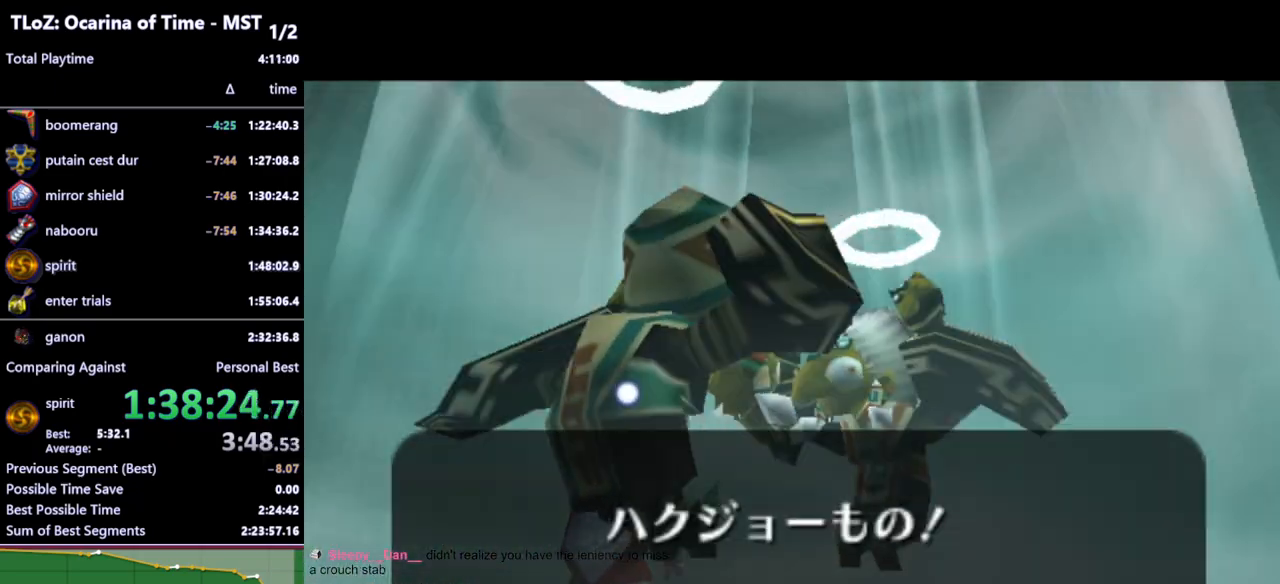
{"buttons": ["B"], "left_stick": "center", "right_stick": "center", "events": [[33, "A", "down"], [33, "B", "up"], [133, "A", "up"], [133, "B", "down"], [267, "A", "down"], [267, "B", "up"], [400, "A", "up"], [433, "B", "down"]]}
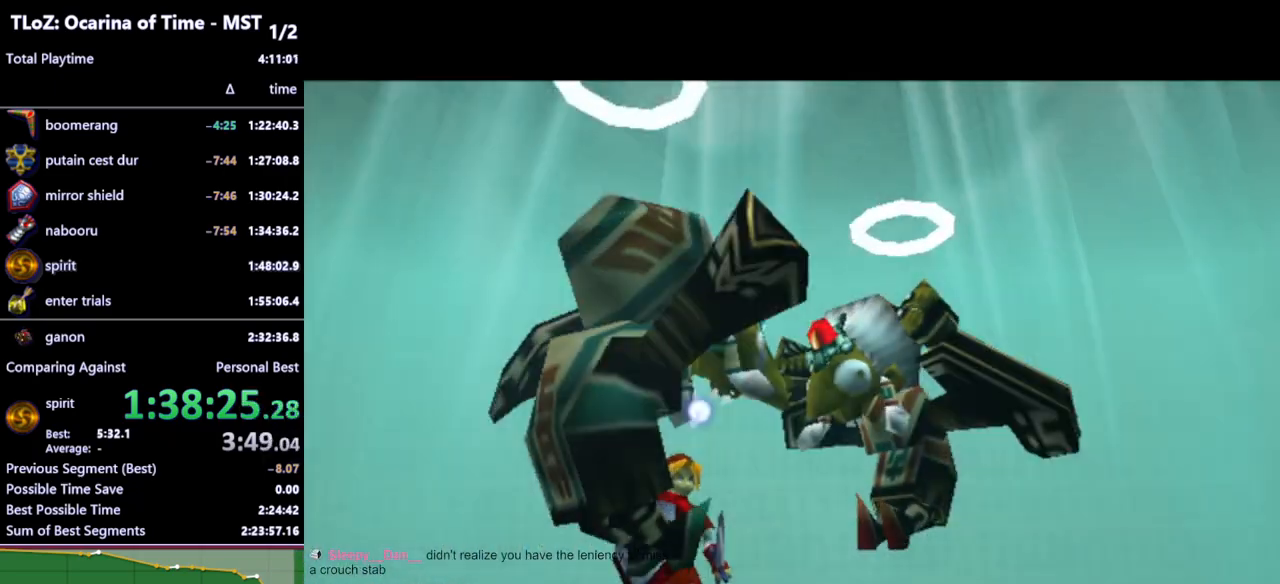
{"buttons": ["B"], "left_stick": "center", "right_stick": "center", "events": [[67, "A", "down"], [67, "B", "up"], [200, "A", "up"], [200, "B", "down"], [300, "B", "up"], [333, "A", "down"], [467, "A", "up"], [467, "B", "down"]]}
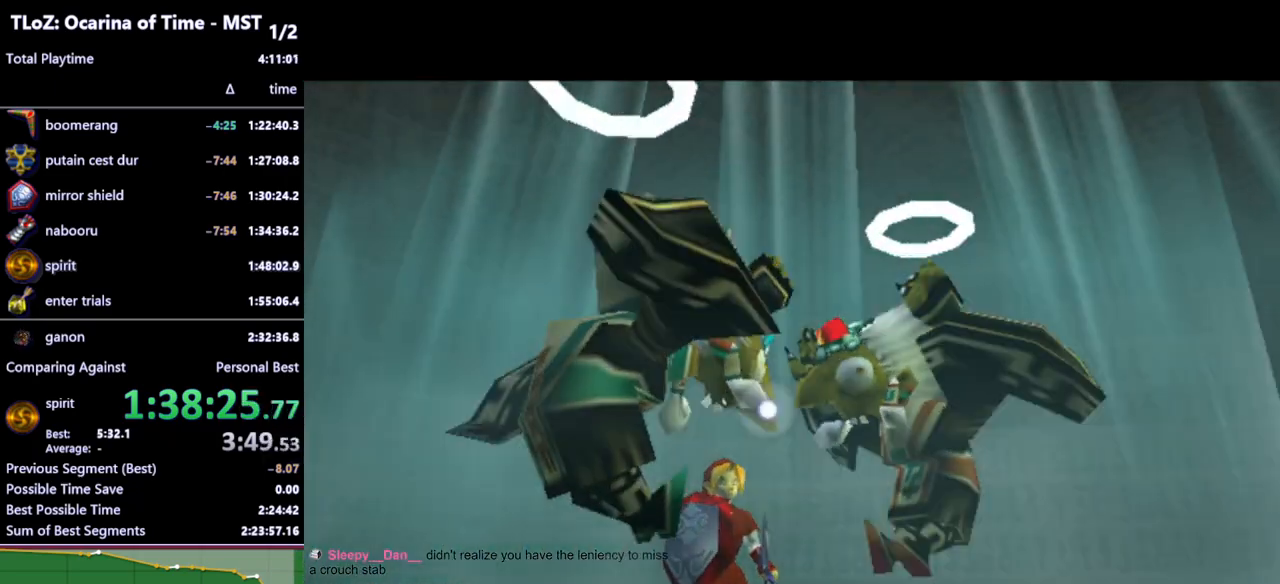
{"buttons": ["B"], "left_stick": "center", "right_stick": "center", "events": [[67, "B", "up"], [100, "A", "down"], [233, "A", "up"], [233, "B", "down"]]}
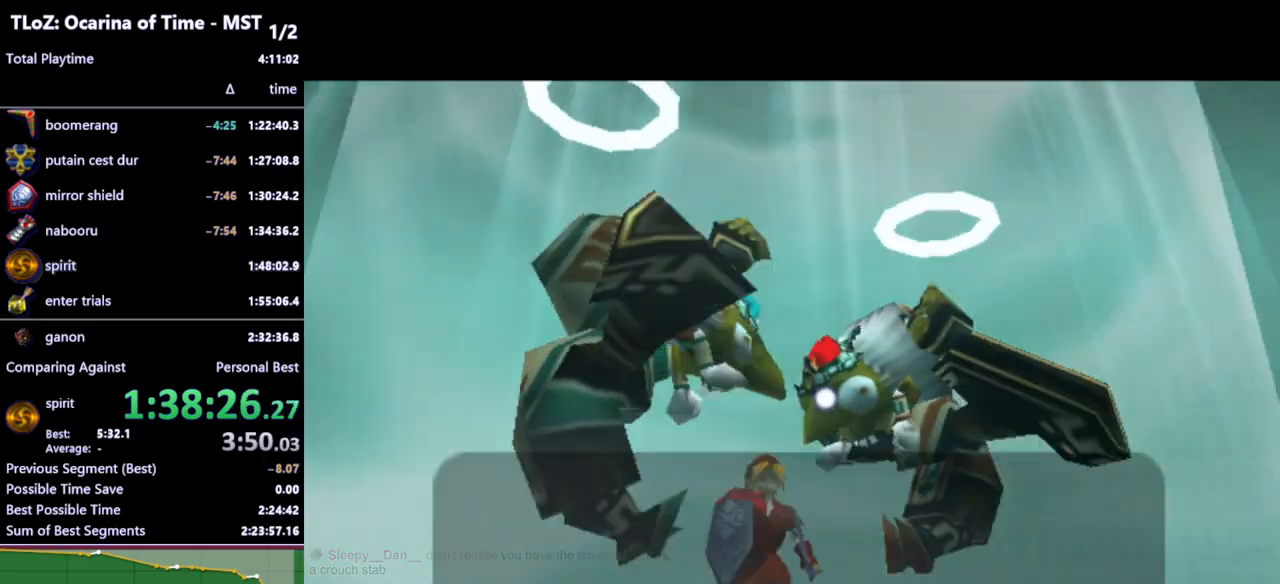
{"buttons": ["A"], "left_stick": "center", "right_stick": "center", "events": [[33, "B", "up"], [133, "A", "down"], [267, "A", "up"], [433, "A", "down"]]}
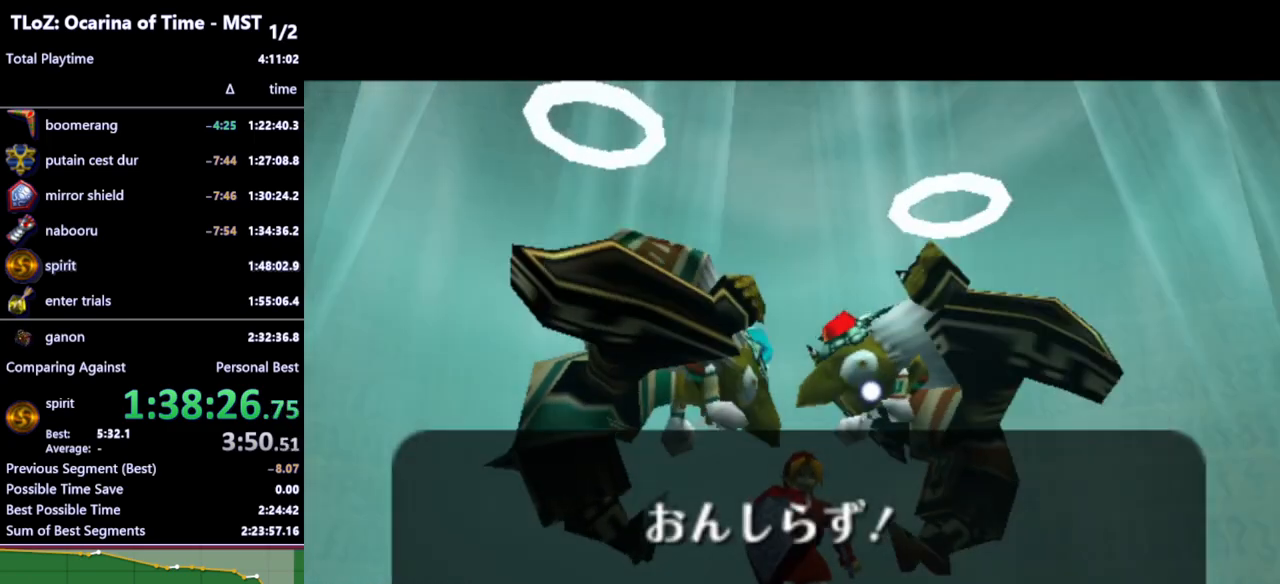
{"buttons": ["A"], "left_stick": "center", "right_stick": "center", "events": [[33, "A", "up"], [33, "B", "down"], [133, "B", "up"], [200, "A", "down"], [333, "A", "up"], [333, "B", "down"], [467, "B", "up"], [500, "A", "down"]]}
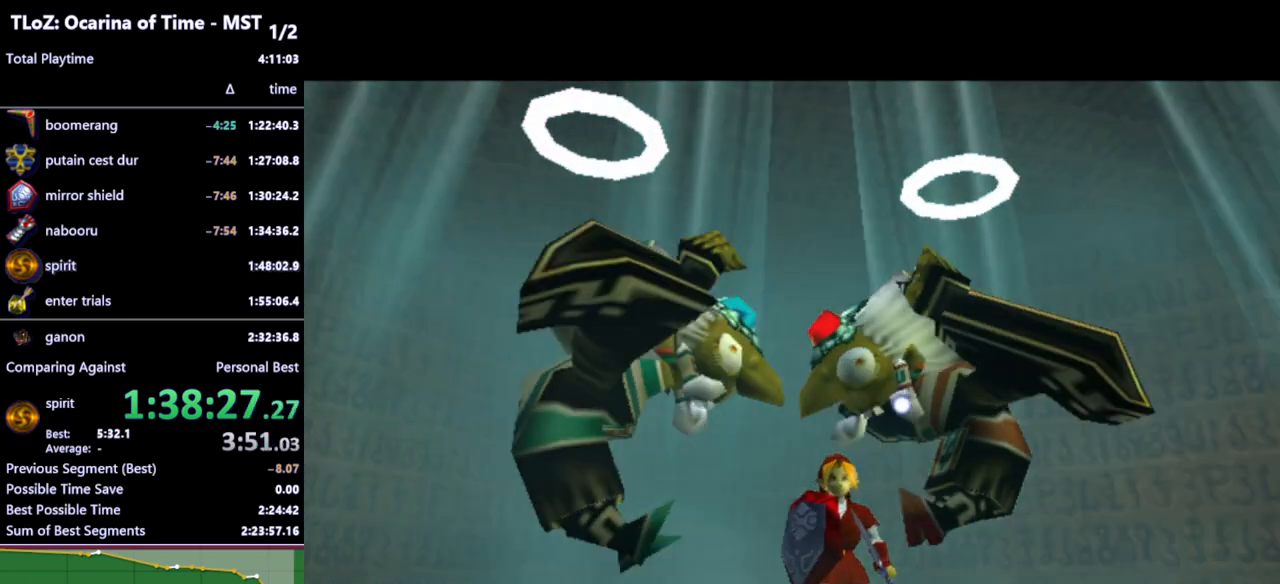
{"buttons": ["B"], "left_stick": "center", "right_stick": "center", "events": [[133, "A", "up"], [133, "B", "down"], [267, "A", "down"], [267, "B", "up"], [400, "A", "up"], [400, "B", "down"]]}
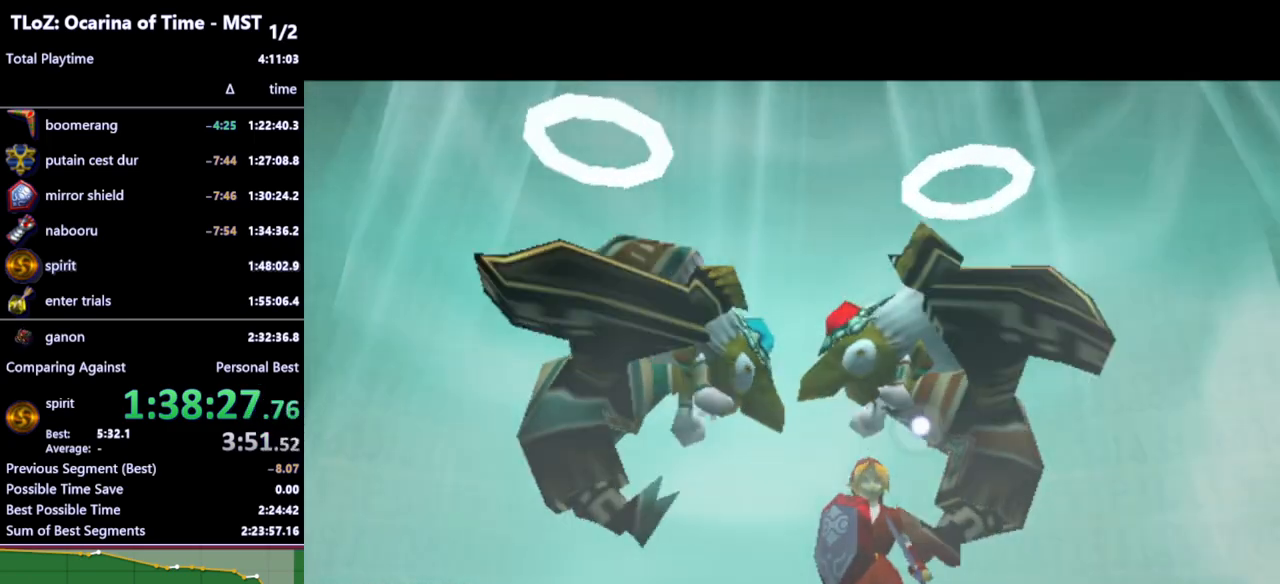
{"buttons": [], "left_stick": "center", "right_stick": "center", "events": [[33, "A", "down"], [33, "B", "up"], [167, "A", "up"], [167, "B", "down"], [267, "B", "up"]]}